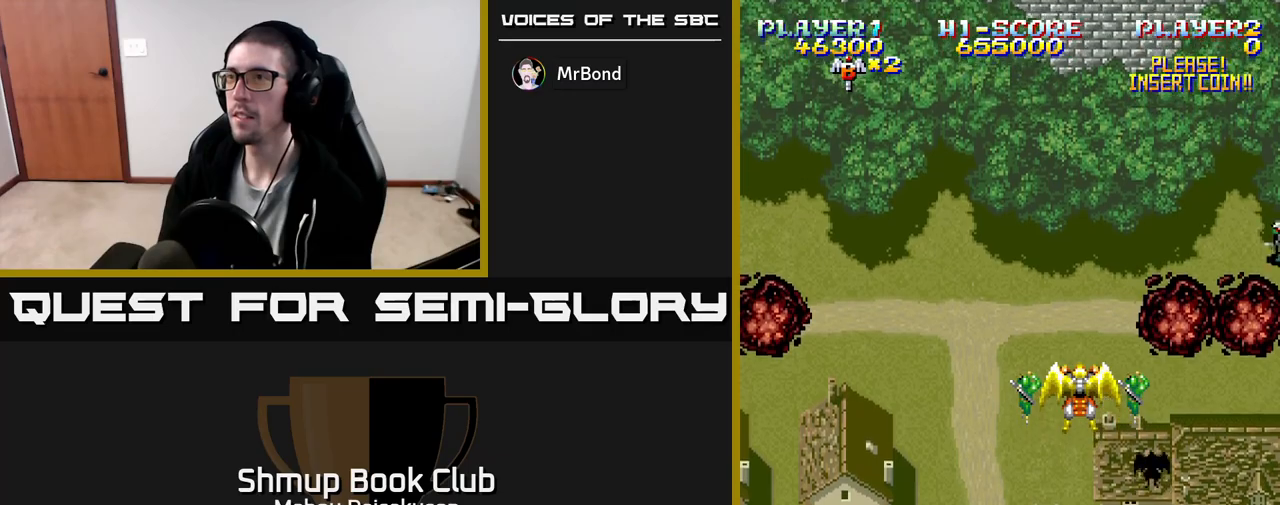
Gameplay with a controller (Xbox layout); each line is a JSON object with the inputs held at the frame after it. "events" lists button and stick changes between this image and that frame as [ms after this image, input, new state], when the widget could be followed in between. Not read: left_stick right_stick.
{"buttons": [], "events": []}
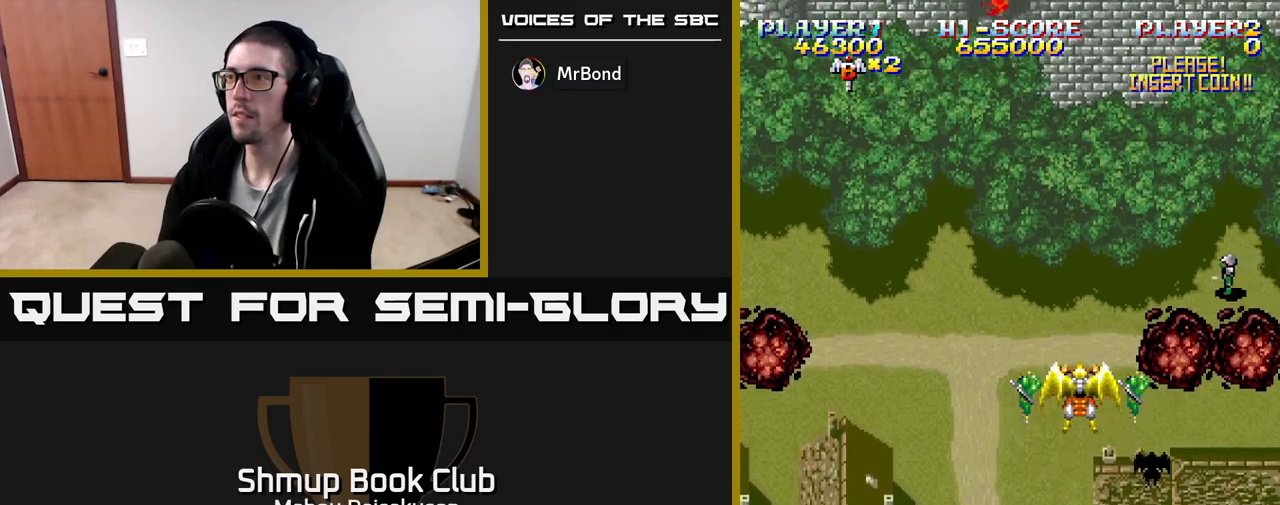
{"buttons": [], "events": []}
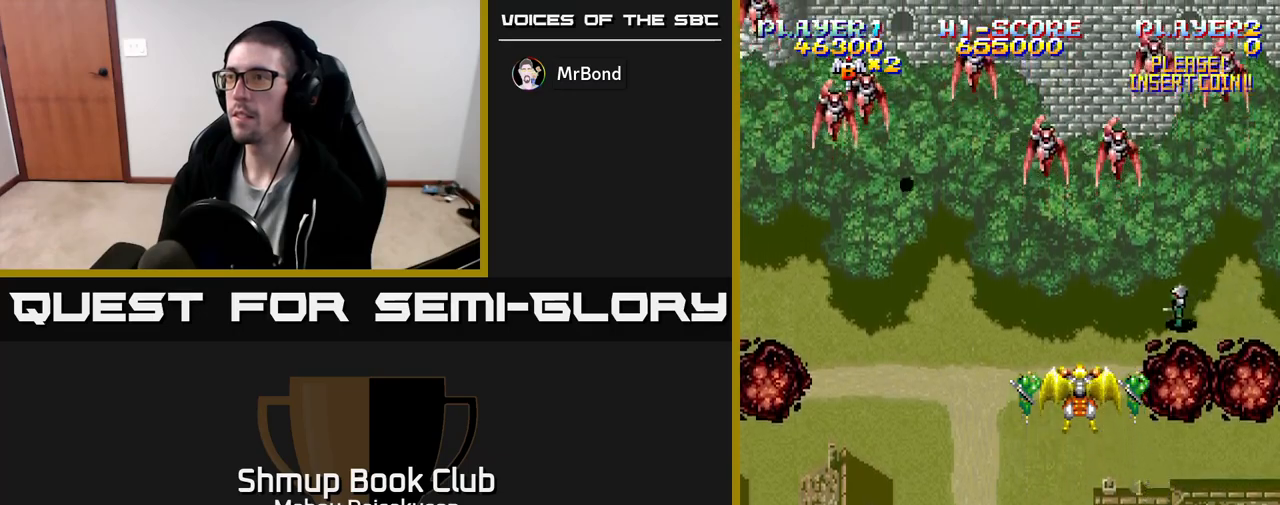
{"buttons": [], "events": [[150, "DPAD_LEFT", "down"], [267, "DPAD_LEFT", "up"]]}
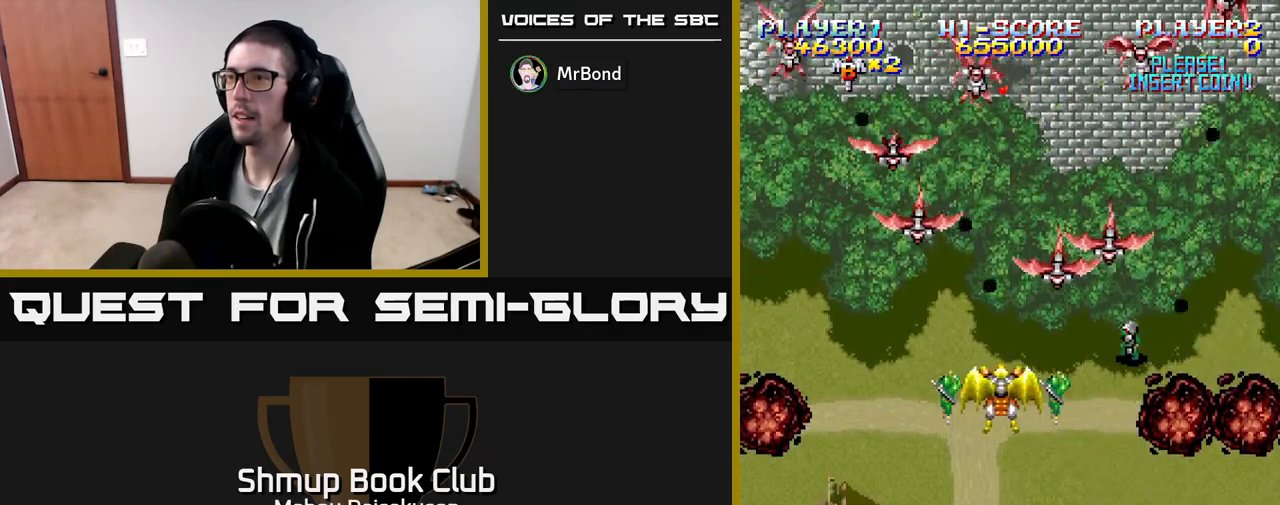
{"buttons": ["DPAD_UP"], "events": [[17, "DPAD_RIGHT", "down"], [133, "DPAD_RIGHT", "up"], [133, "DPAD_UP", "down"], [300, "DPAD_UP", "up"], [350, "DPAD_LEFT", "down"], [433, "DPAD_UP", "down"], [483, "DPAD_LEFT", "up"]]}
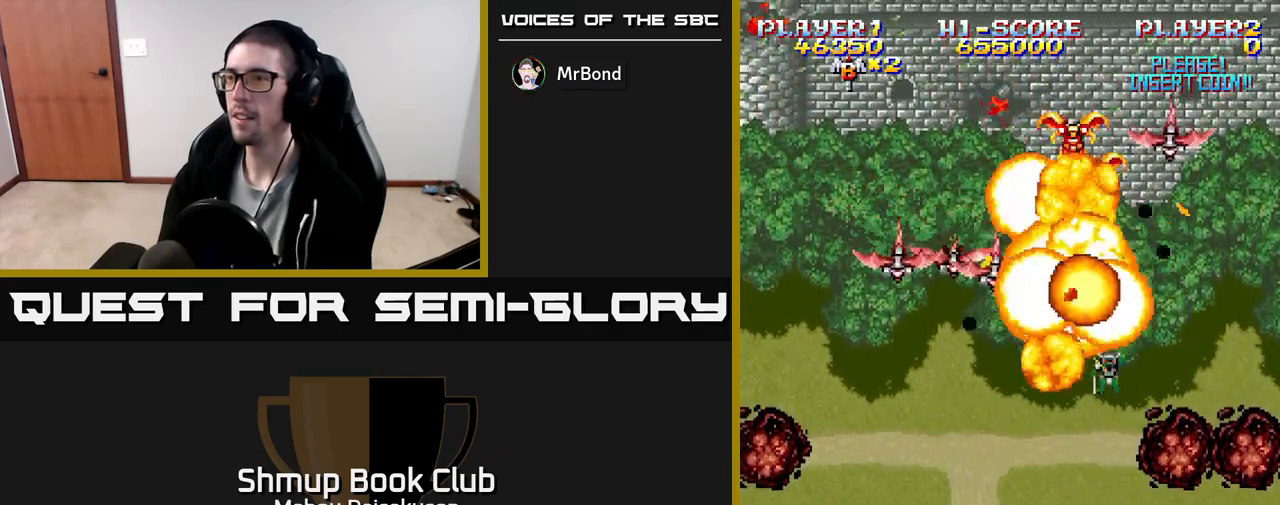
{"buttons": [], "events": [[83, "DPAD_UP", "up"]]}